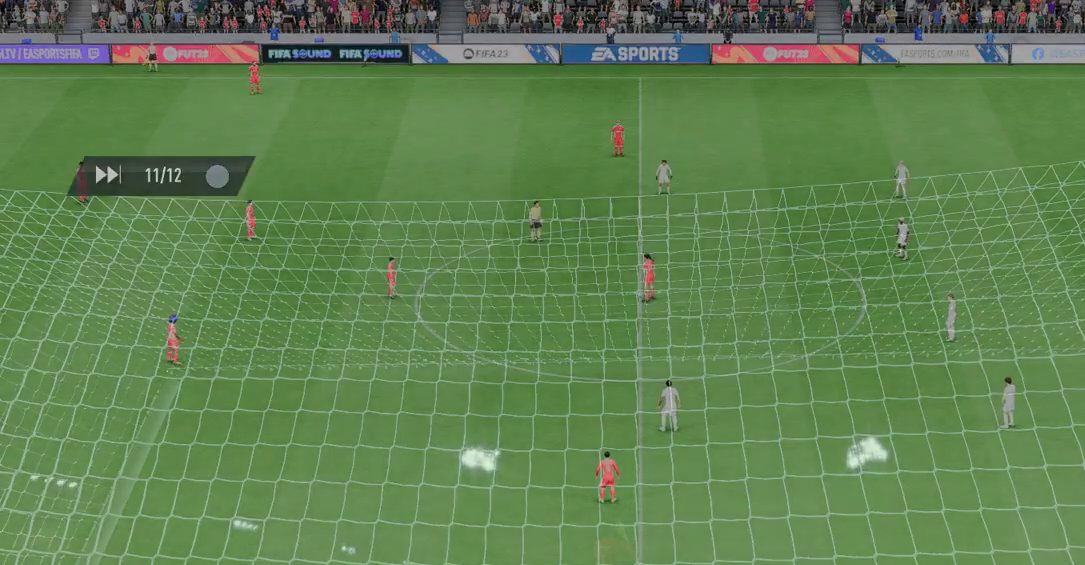
Gameplay with a controller (Xbox layout); each line is a JSON object with the inputs held at the frame after it (dt_ms = milliseconds from this image to that frame). "events" lists button and stick changes between this image and that frame as [ms after this image, input, new state], when the widget could be followed in between. Not read: L3 R3 right_stick.
{"dt_ms": 504, "buttons": [], "left_stick": "center", "events": []}
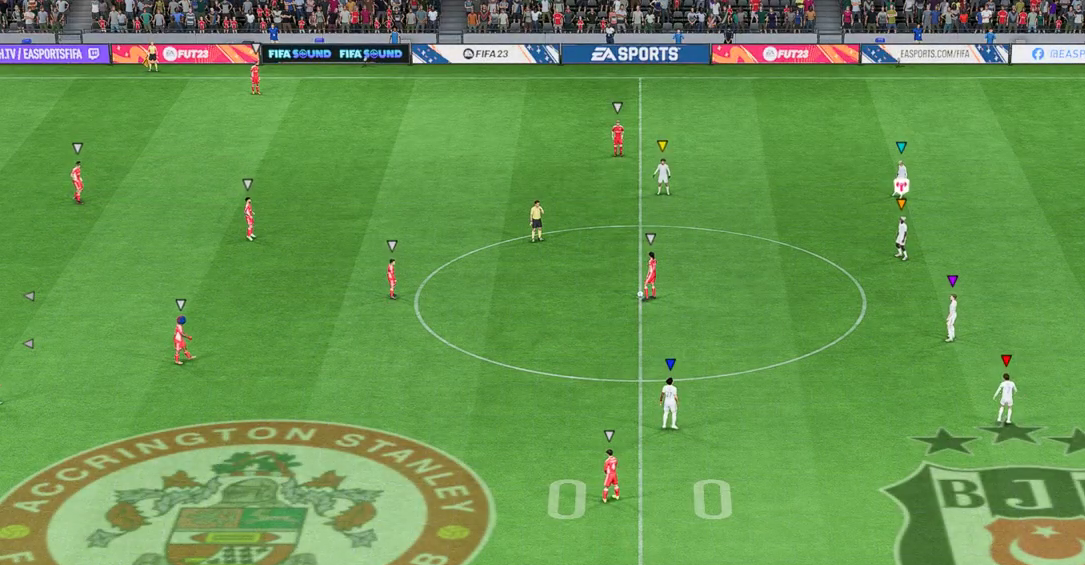
{"dt_ms": 486, "buttons": [], "left_stick": "center", "events": []}
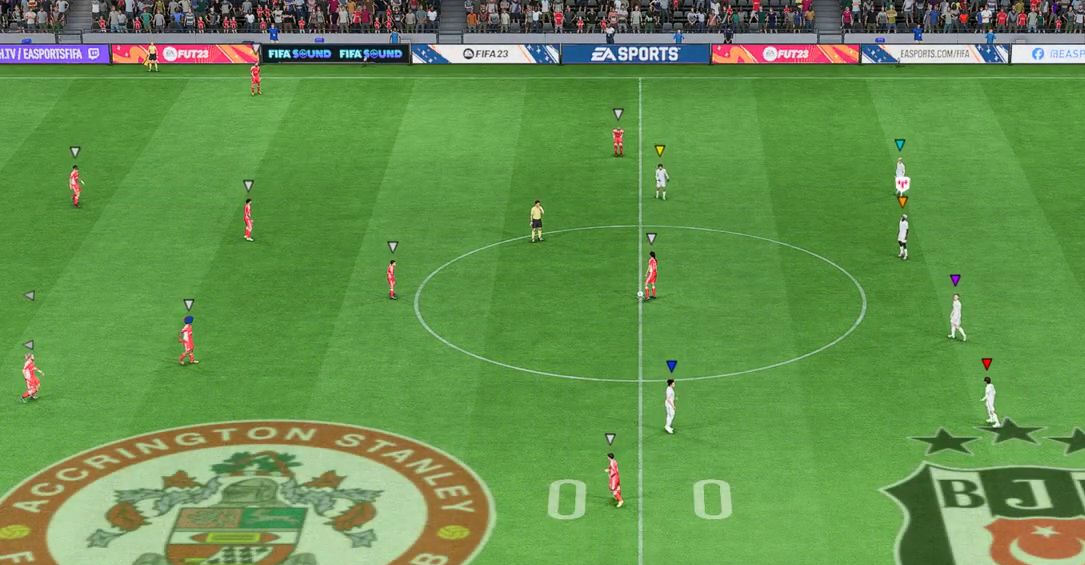
{"dt_ms": 504, "buttons": [], "left_stick": "center", "events": []}
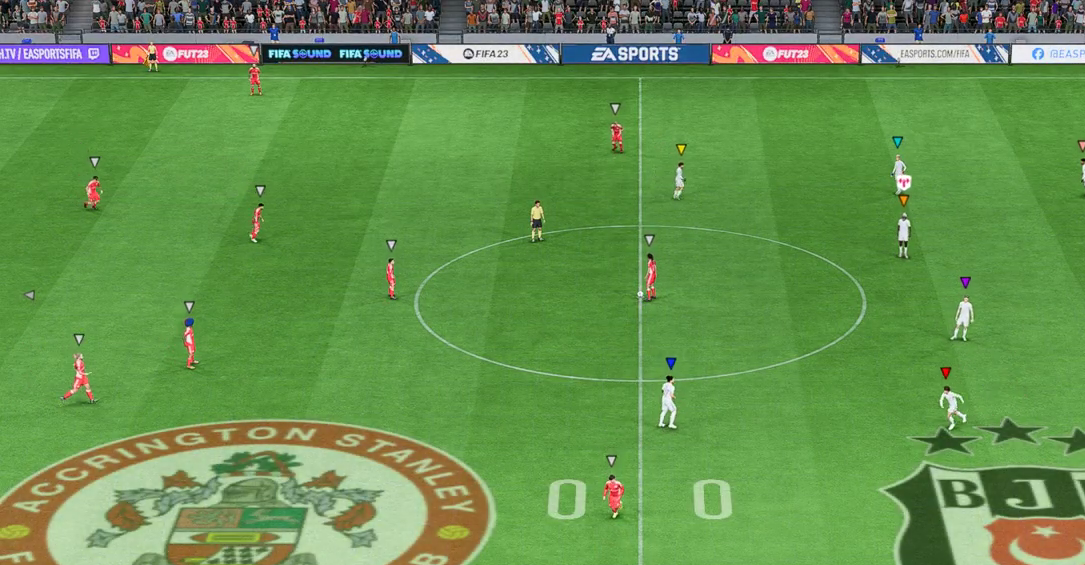
{"dt_ms": 503, "buttons": [], "left_stick": "center", "events": []}
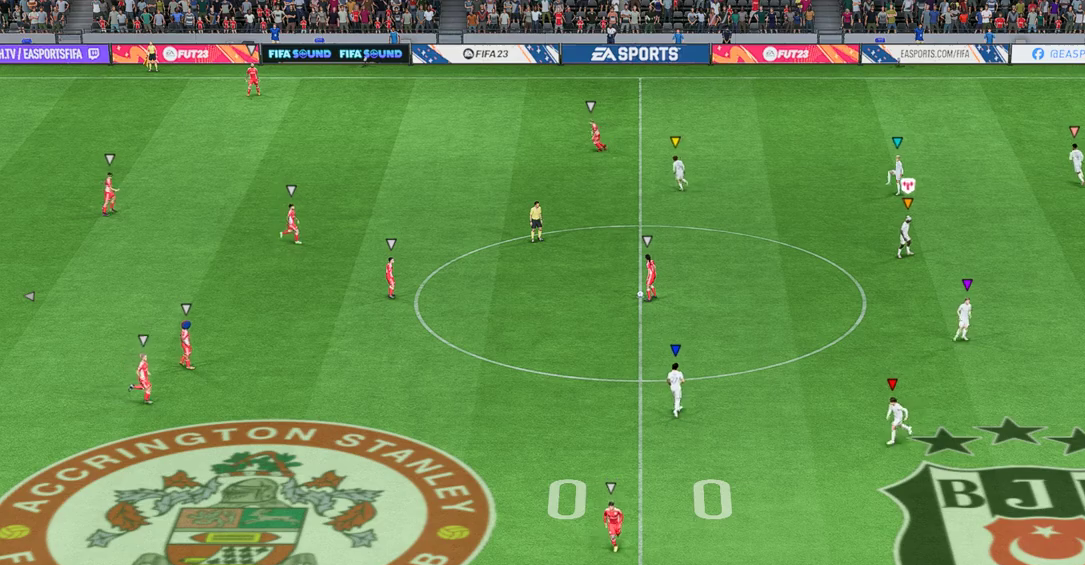
{"dt_ms": 503, "buttons": [], "left_stick": "center", "events": []}
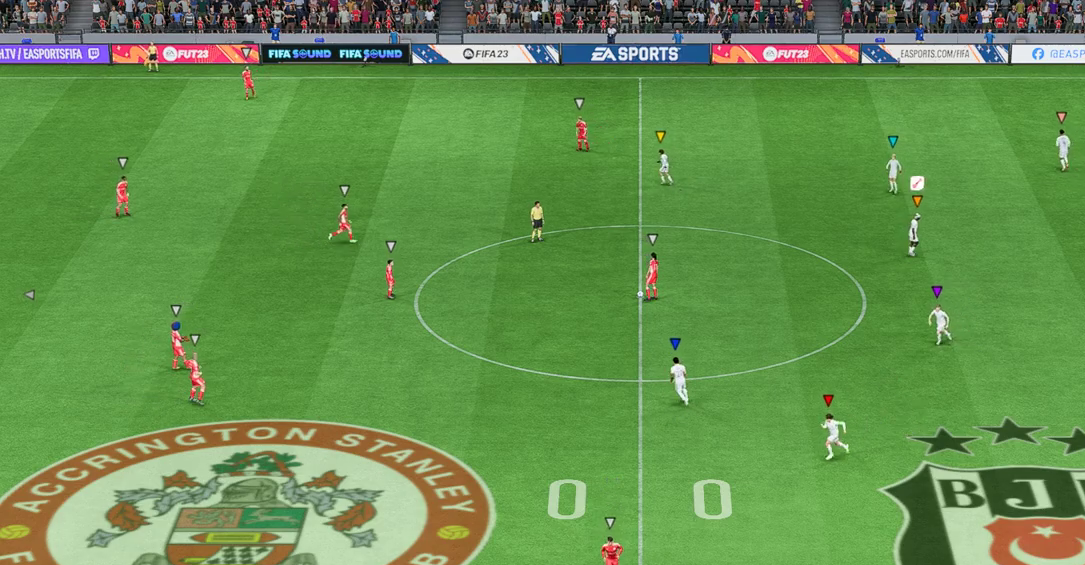
{"dt_ms": 487, "buttons": [], "left_stick": "center", "events": []}
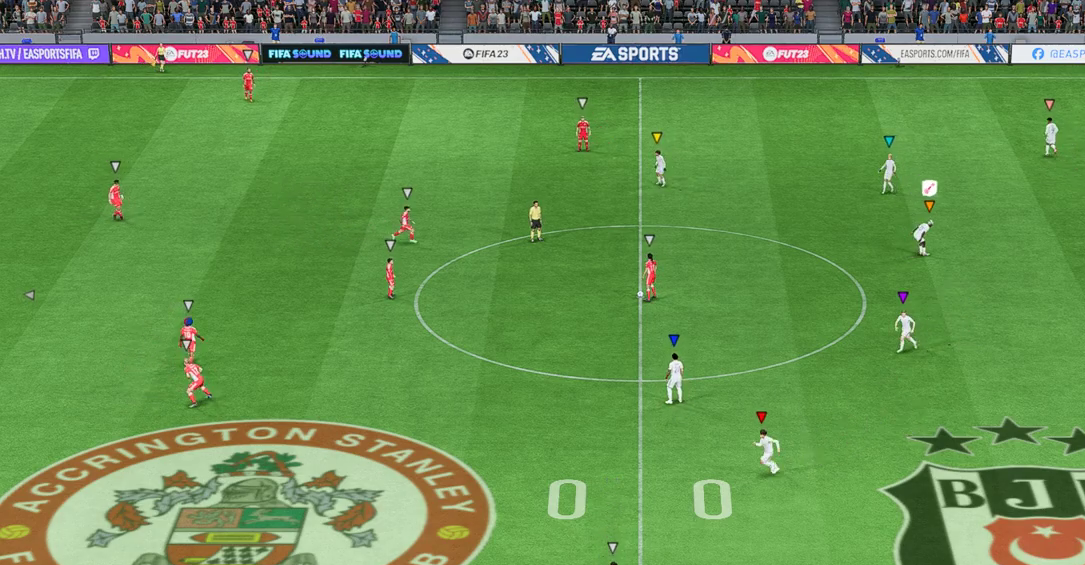
{"dt_ms": 503, "buttons": [], "left_stick": "center", "events": []}
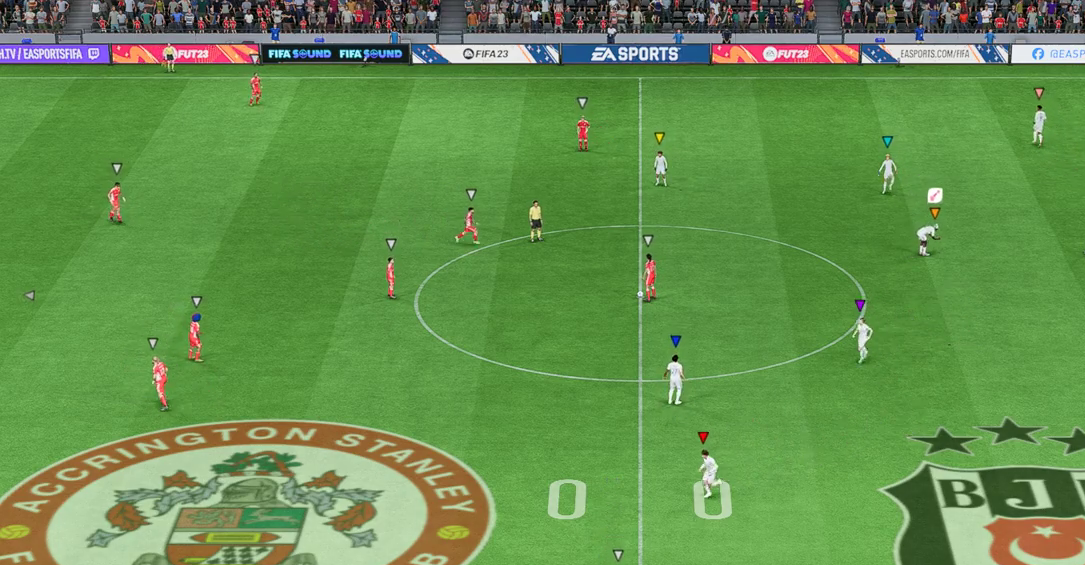
{"dt_ms": 504, "buttons": [], "left_stick": "center", "events": []}
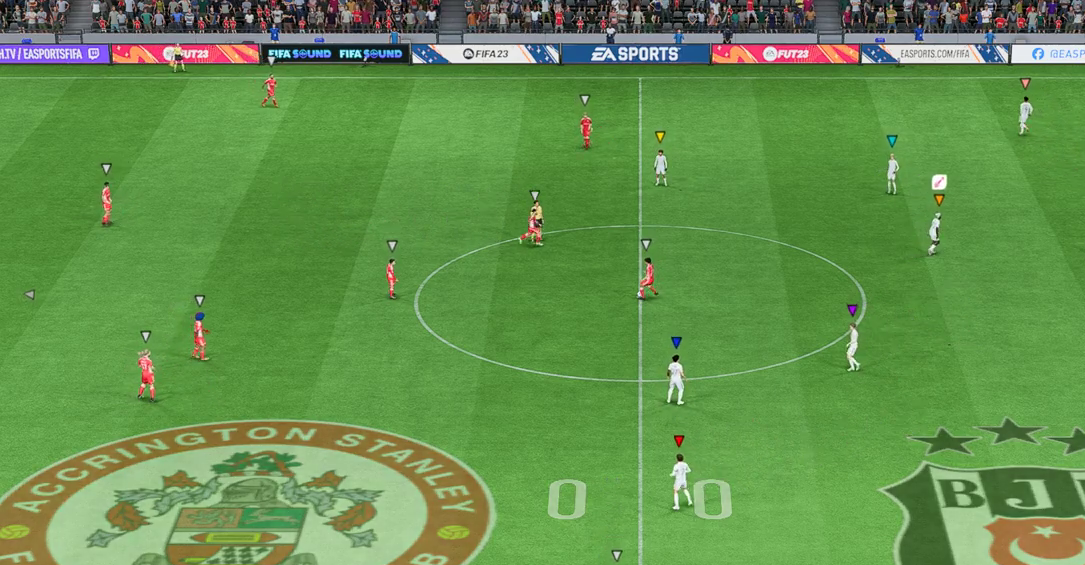
{"dt_ms": 503, "buttons": [], "left_stick": "left", "events": [[352, "left_stick", "left"]]}
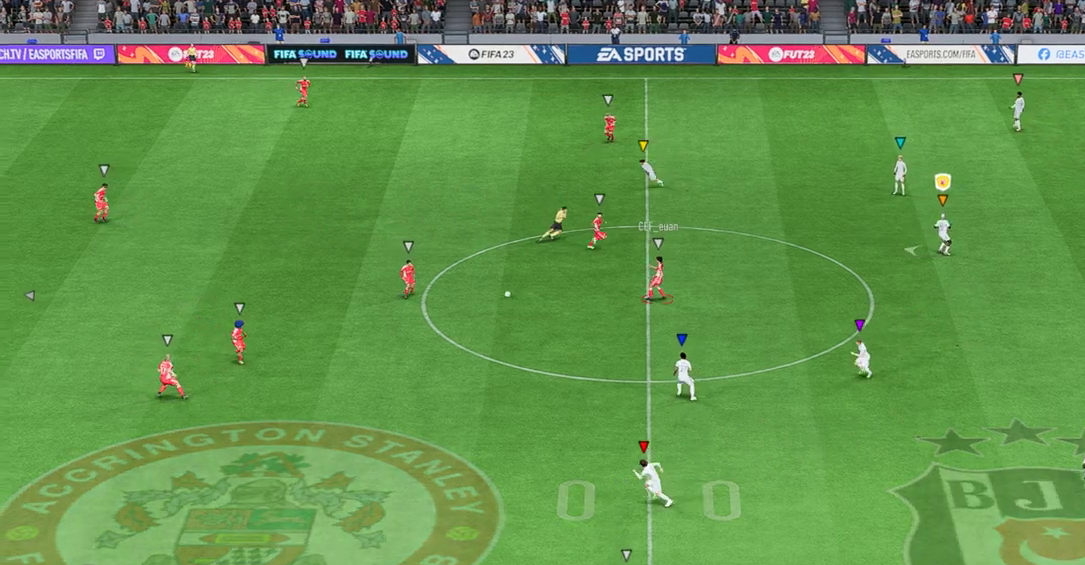
{"dt_ms": 504, "buttons": [], "left_stick": "center", "events": [[336, "left_stick", "center"]]}
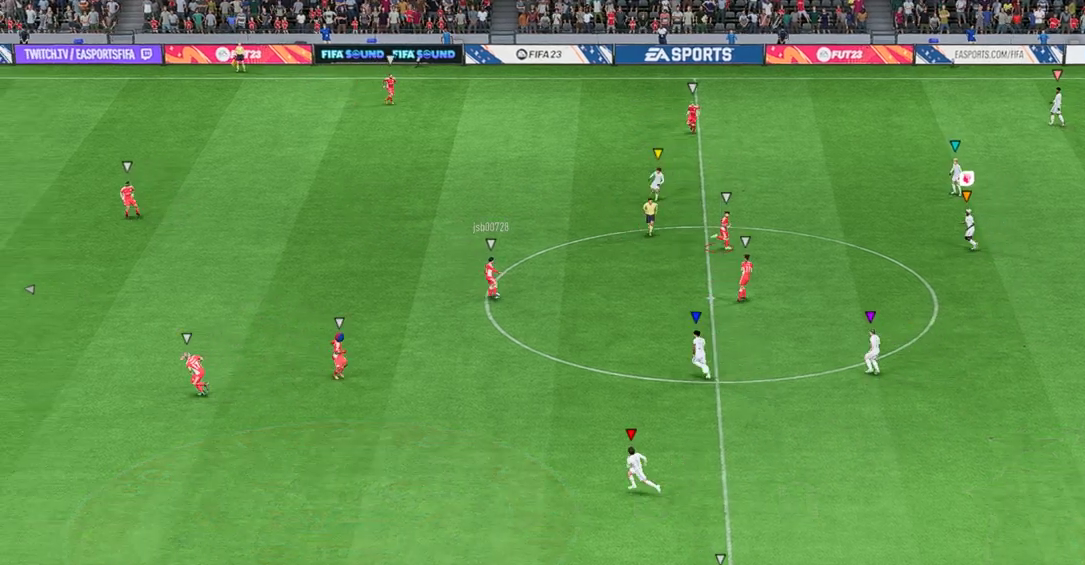
{"dt_ms": 486, "buttons": [], "left_stick": "center", "events": []}
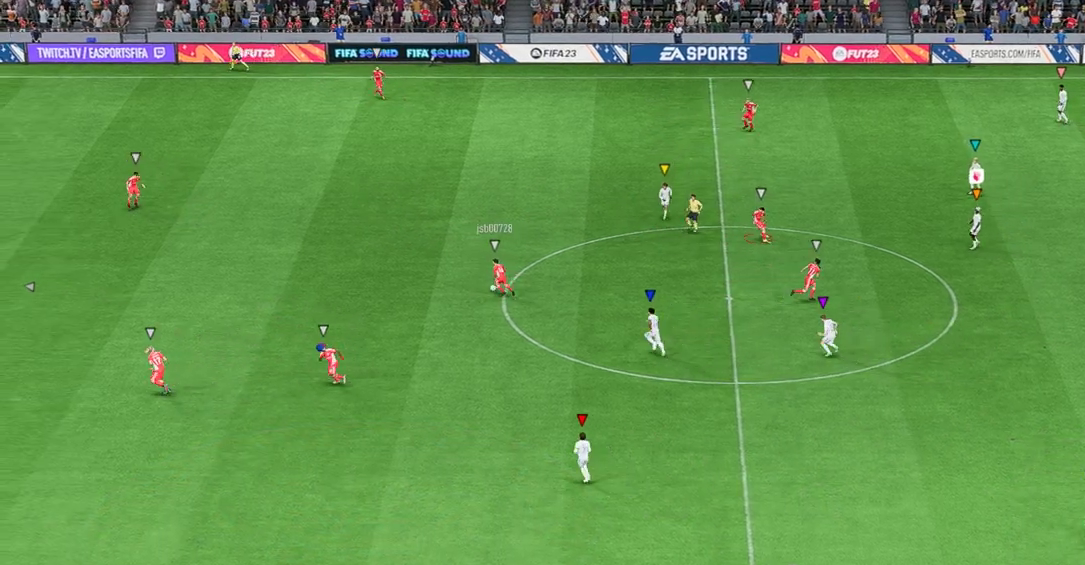
{"dt_ms": 504, "buttons": [], "left_stick": "center", "events": []}
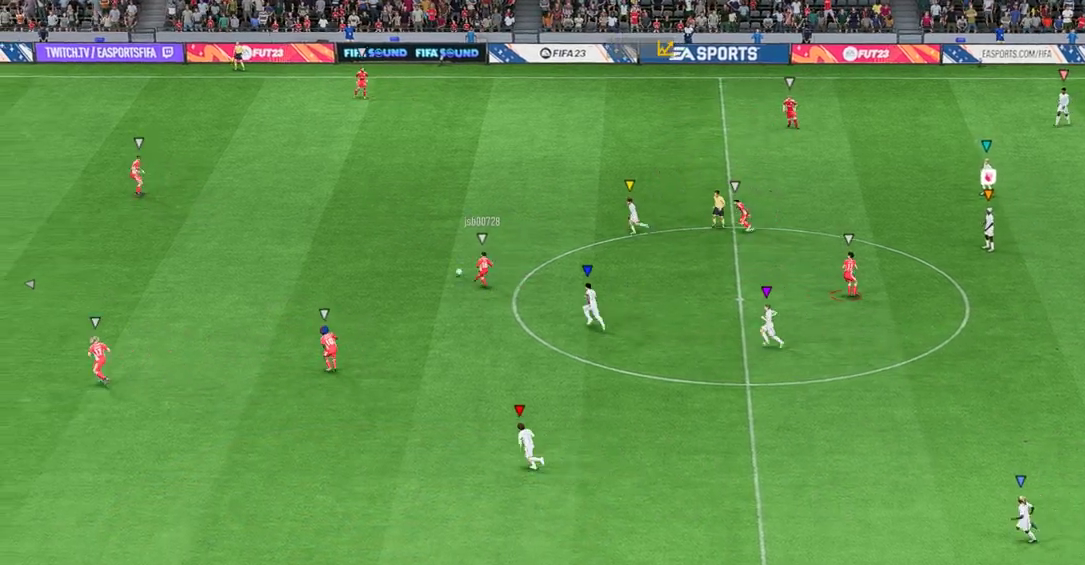
{"dt_ms": 503, "buttons": [], "left_stick": "left", "events": [[67, "left_stick", "up-left"], [402, "left_stick", "left"]]}
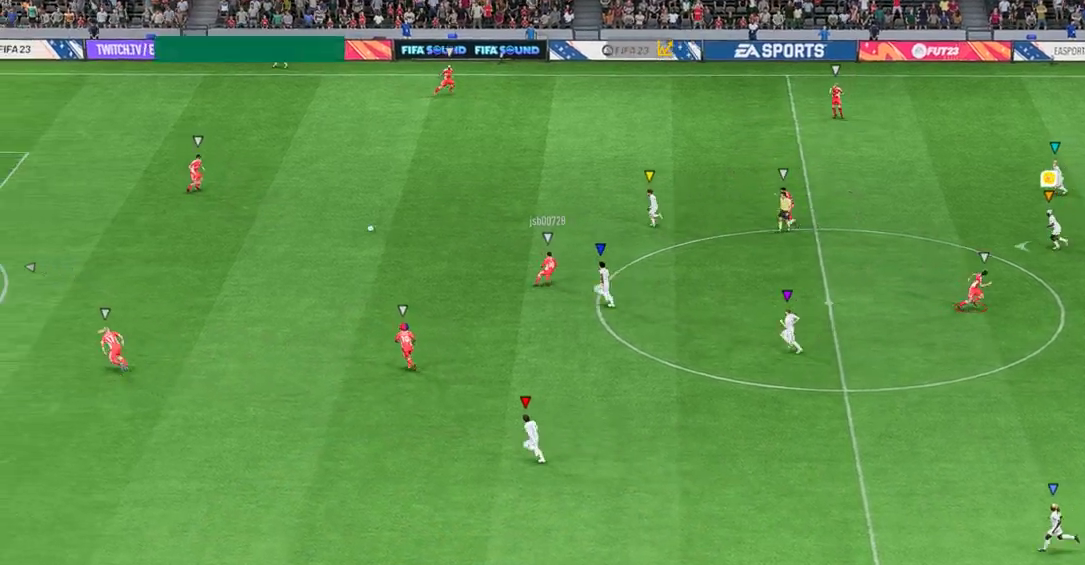
{"dt_ms": 503, "buttons": [], "left_stick": "left", "events": []}
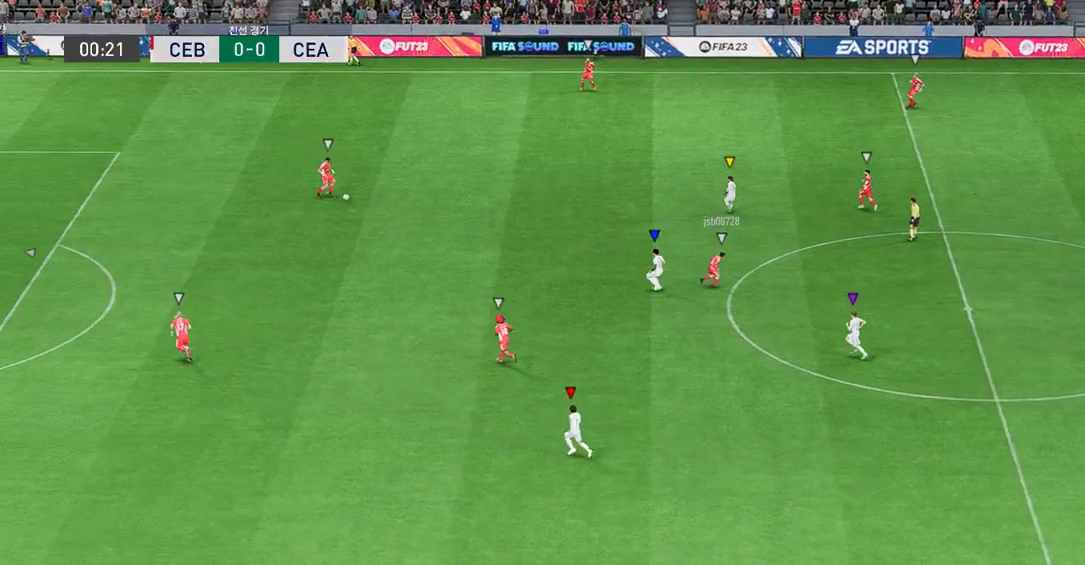
{"dt_ms": 990, "buttons": [], "left_stick": "up-left"}
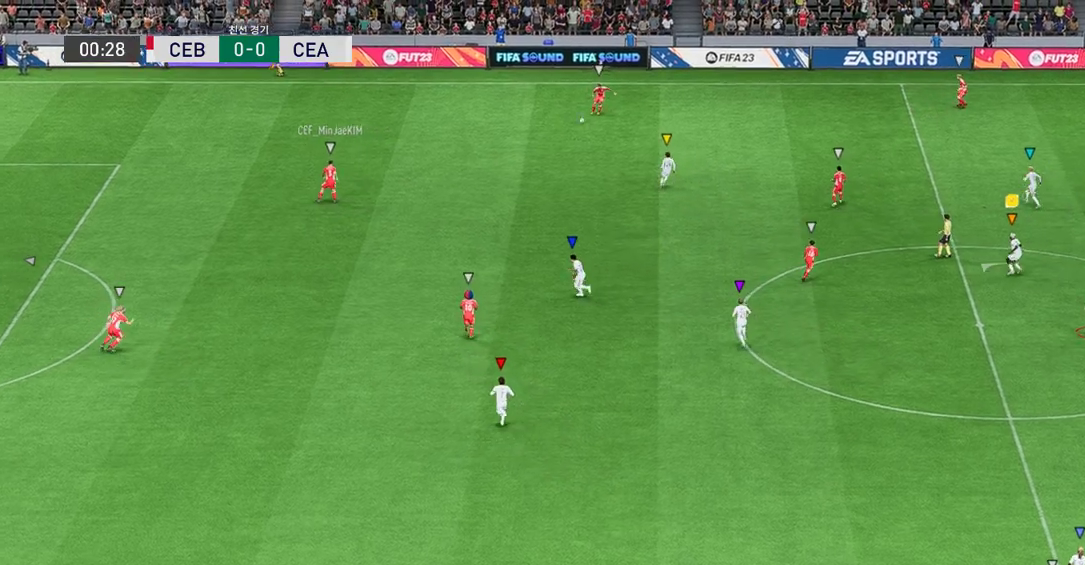
{"dt_ms": 504, "buttons": [], "left_stick": "up-left", "events": [[168, "left_stick", "up"], [370, "left_stick", "up-left"]]}
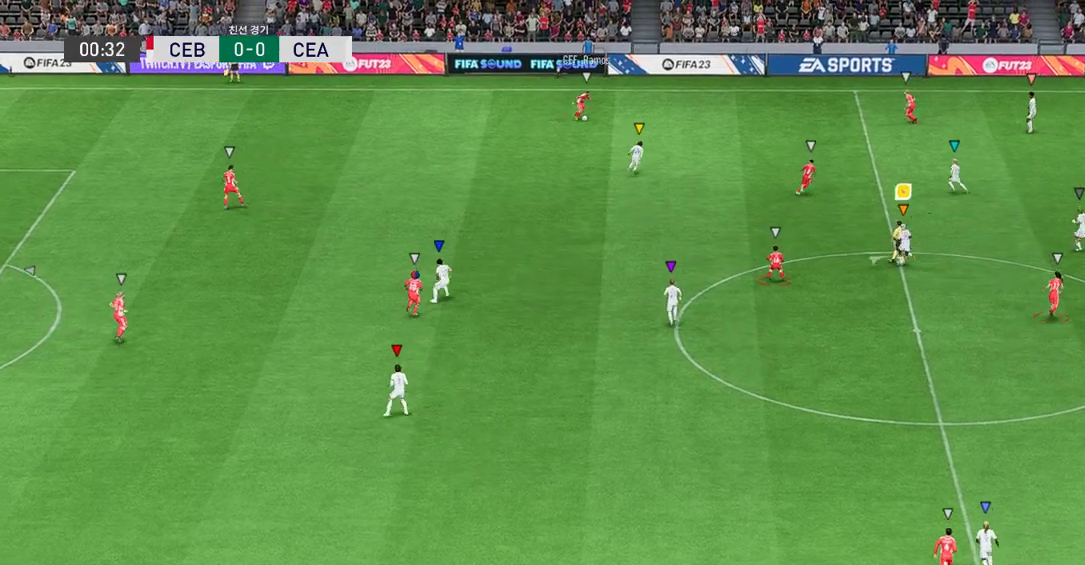
{"dt_ms": 503, "buttons": [], "left_stick": "up-right", "events": [[17, "left_stick", "center"], [117, "left_stick", "up-right"]]}
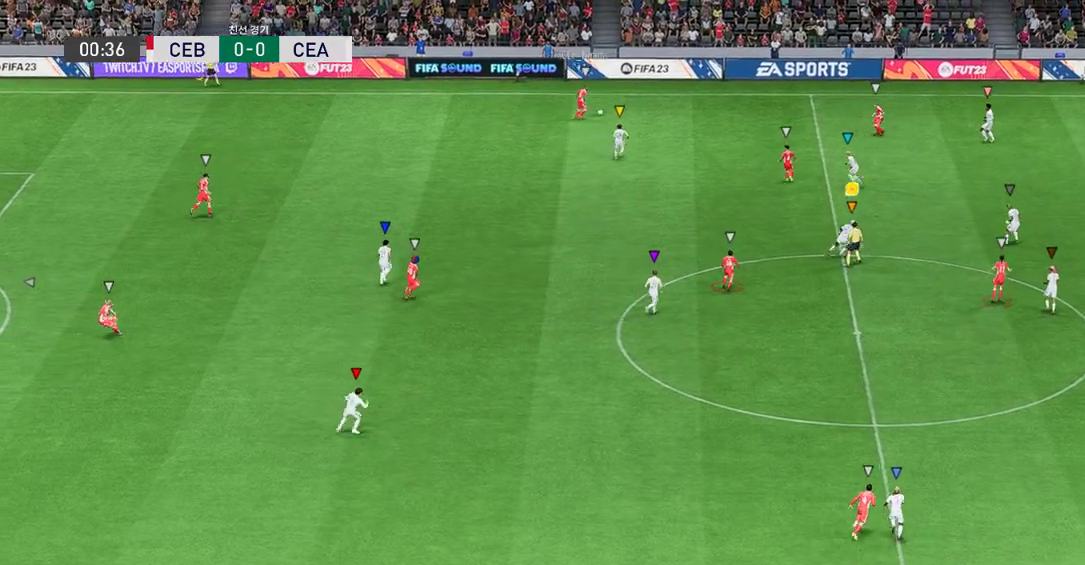
{"dt_ms": 504, "buttons": [], "left_stick": "up-right", "events": [[51, "left_stick", "up-left"], [185, "left_stick", "right"], [235, "left_stick", "up-right"]]}
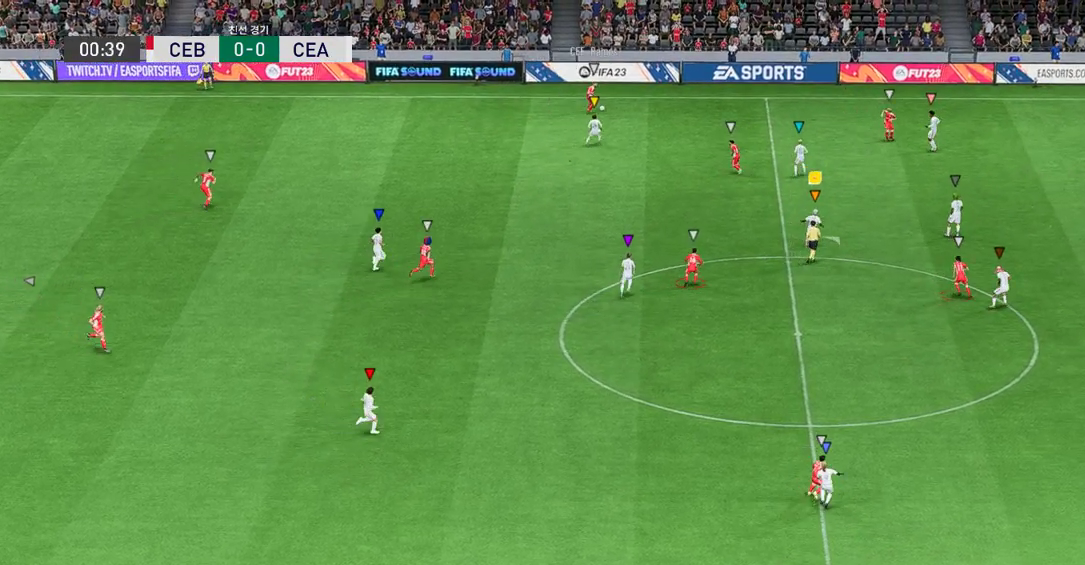
{"dt_ms": 503, "buttons": [], "left_stick": "down-right", "events": [[251, "left_stick", "right"], [352, "left_stick", "down-right"]]}
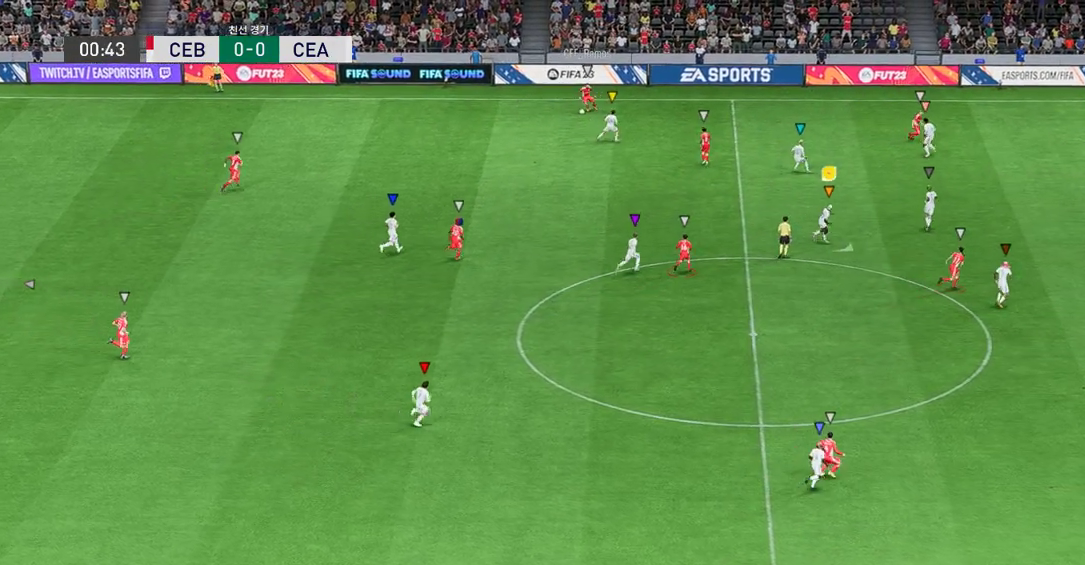
{"dt_ms": 487, "buttons": [], "left_stick": "up-right", "events": [[84, "left_stick", "up-right"]]}
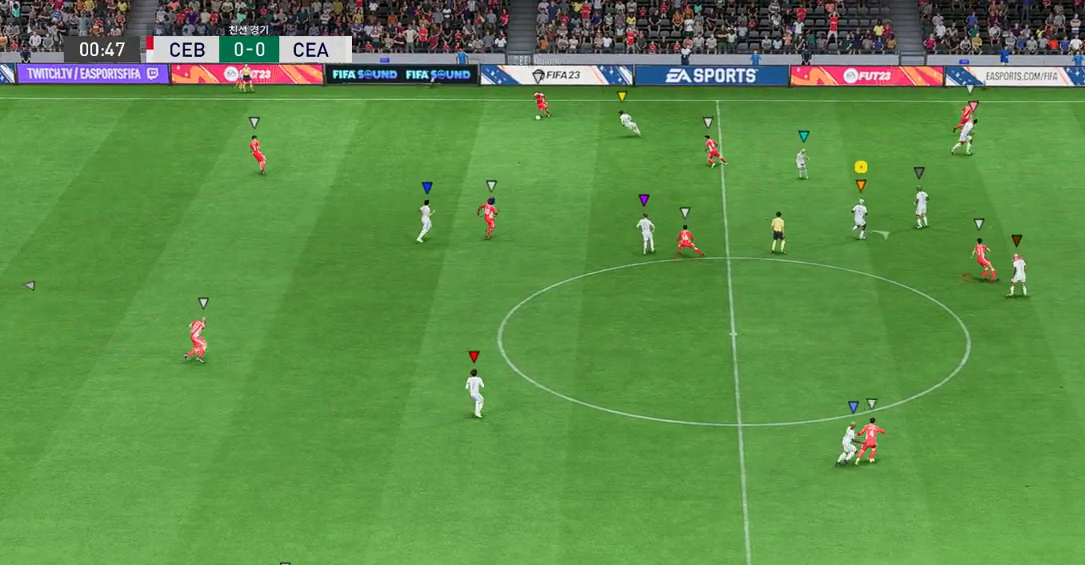
{"dt_ms": 503, "buttons": [], "left_stick": "down-left", "events": [[117, "left_stick", "right"], [235, "left_stick", "center"], [352, "left_stick", "down-left"]]}
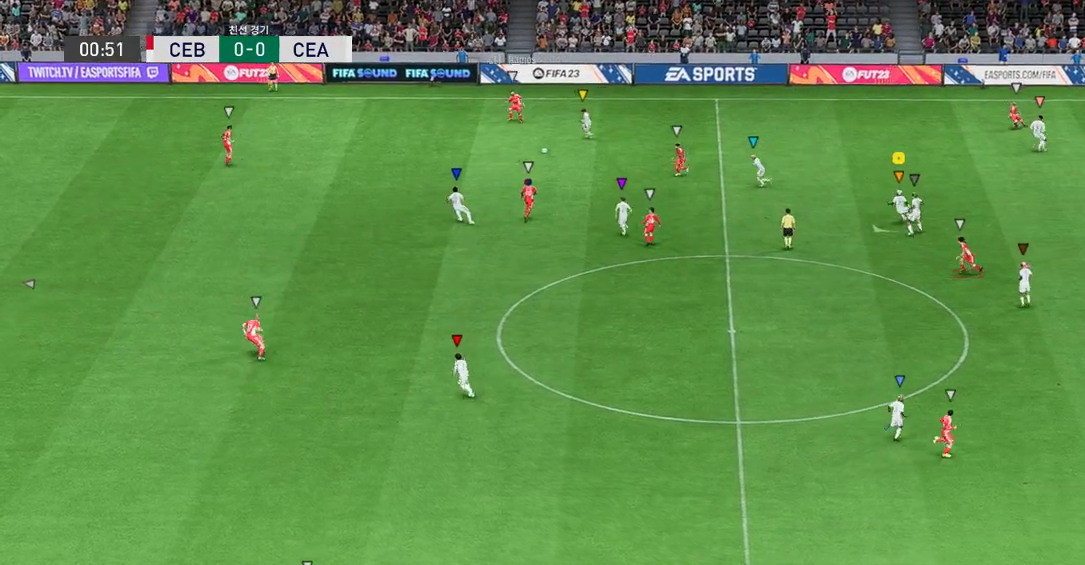
{"dt_ms": 503, "buttons": [], "left_stick": "down-left", "events": []}
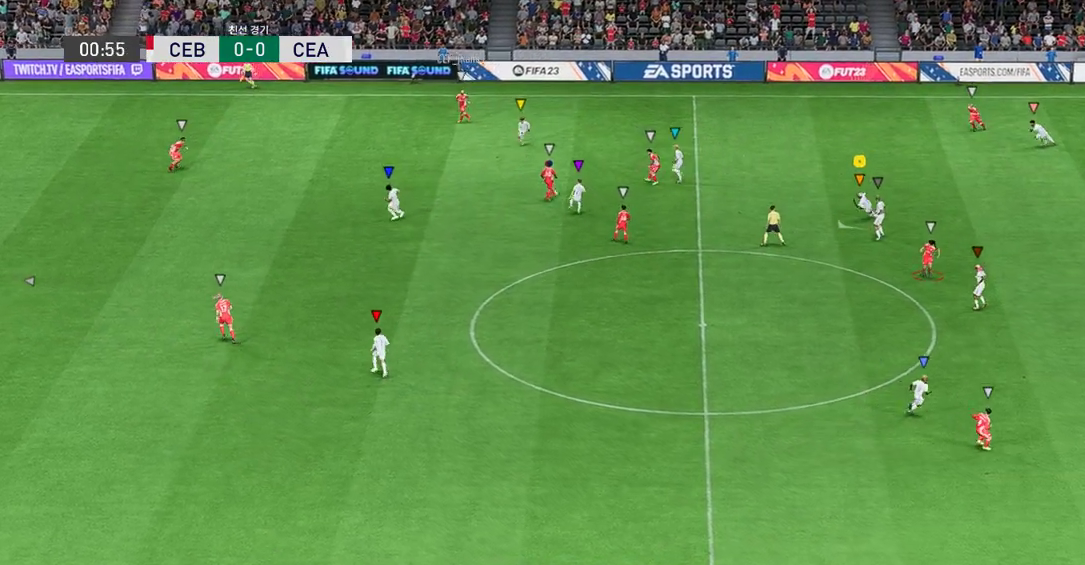
{"dt_ms": 504, "buttons": [], "left_stick": "down", "events": [[453, "left_stick", "down"]]}
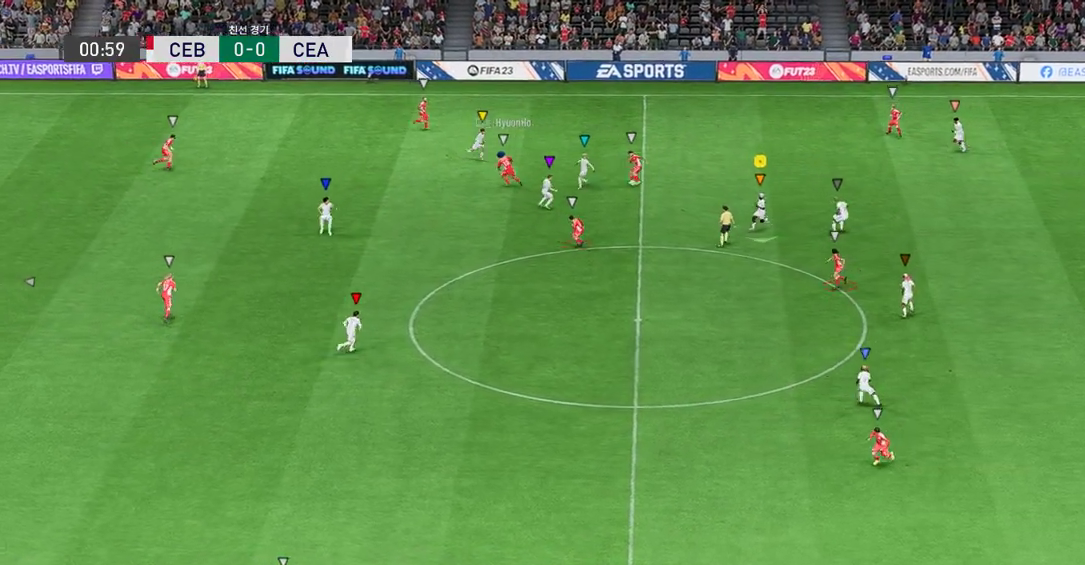
{"dt_ms": 503, "buttons": ["R2"], "left_stick": "right", "events": [[67, "left_stick", "down-right"], [134, "R2", "down"], [252, "left_stick", "right"]]}
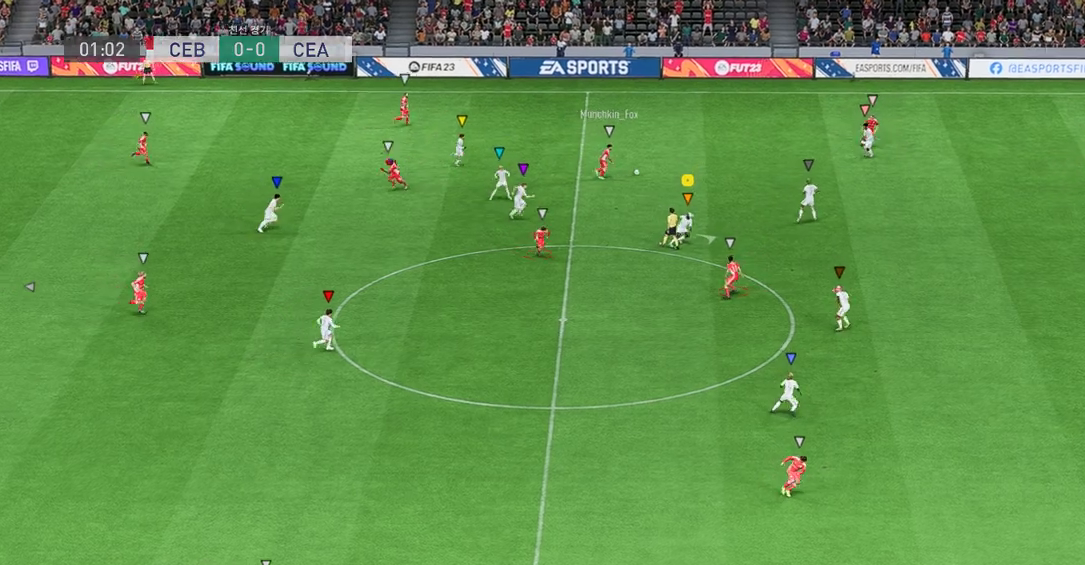
{"dt_ms": 487, "buttons": ["R2"], "left_stick": "right", "events": []}
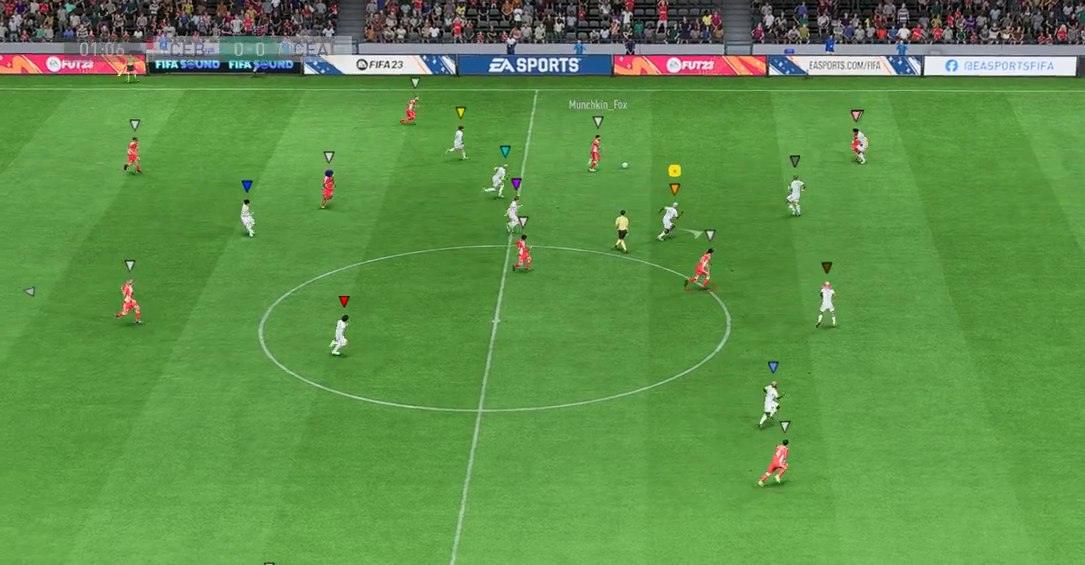
{"dt_ms": 503, "buttons": ["R2"], "left_stick": "right", "events": []}
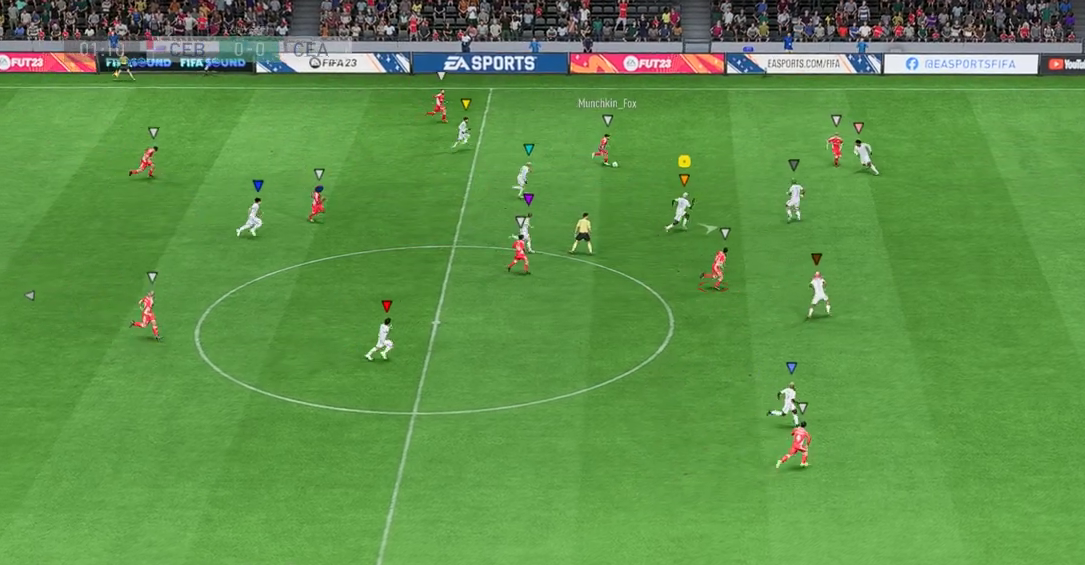
{"dt_ms": 504, "buttons": [], "left_stick": "up-right", "events": [[202, "R2", "up"], [218, "left_stick", "center"], [386, "left_stick", "right"], [504, "left_stick", "up-right"]]}